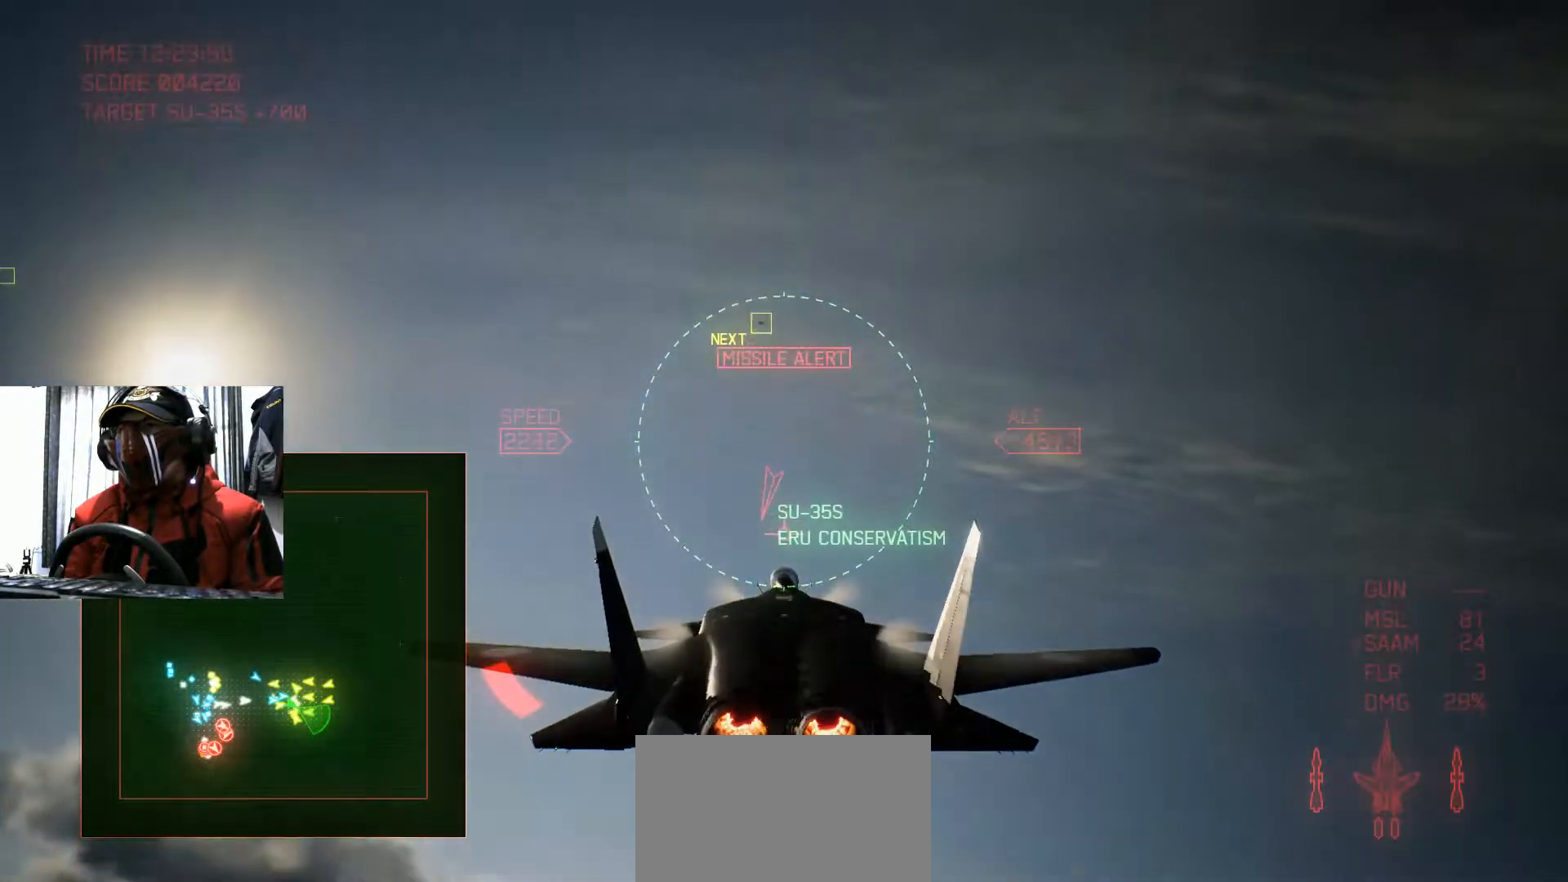
Gameplay with a controller (Xbox layout); each line is a JSON object with the inputs held at the frame after it. "events" lists button and stick changes between this image and that frame as [ms after this image, input, new state], when the widget could be followed in between. Not read: L3 R2 R3.
{"buttons": [], "left_stick": "center", "right_stick": "center", "events": [[83, "Y", "down"], [217, "Y", "up"]]}
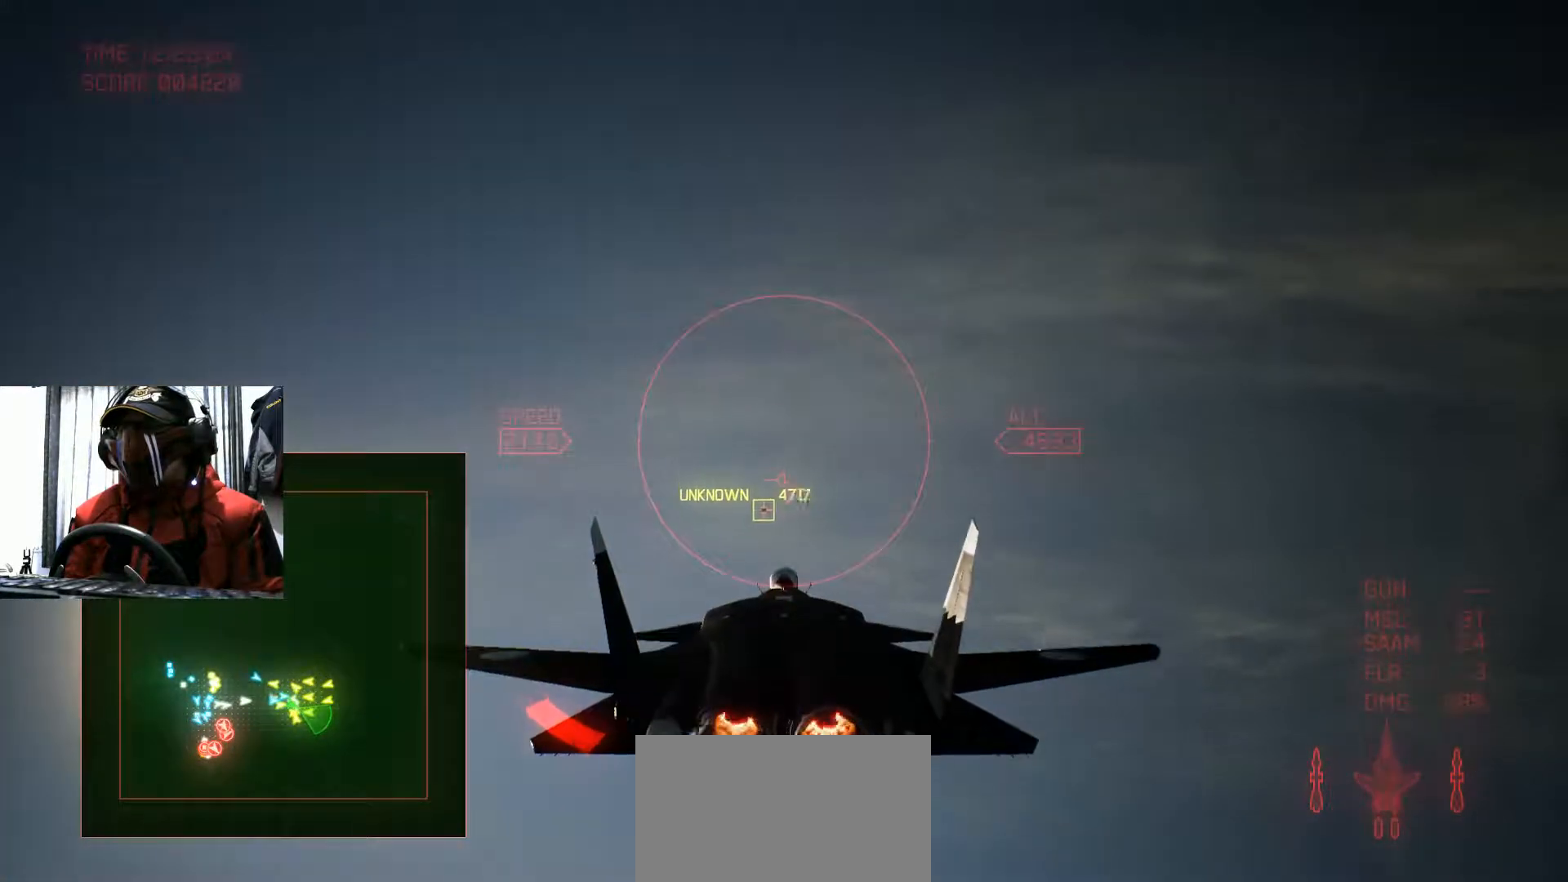
{"buttons": [], "left_stick": "center", "right_stick": "center", "events": [[100, "left_stick", "up"], [250, "left_stick", "center"]]}
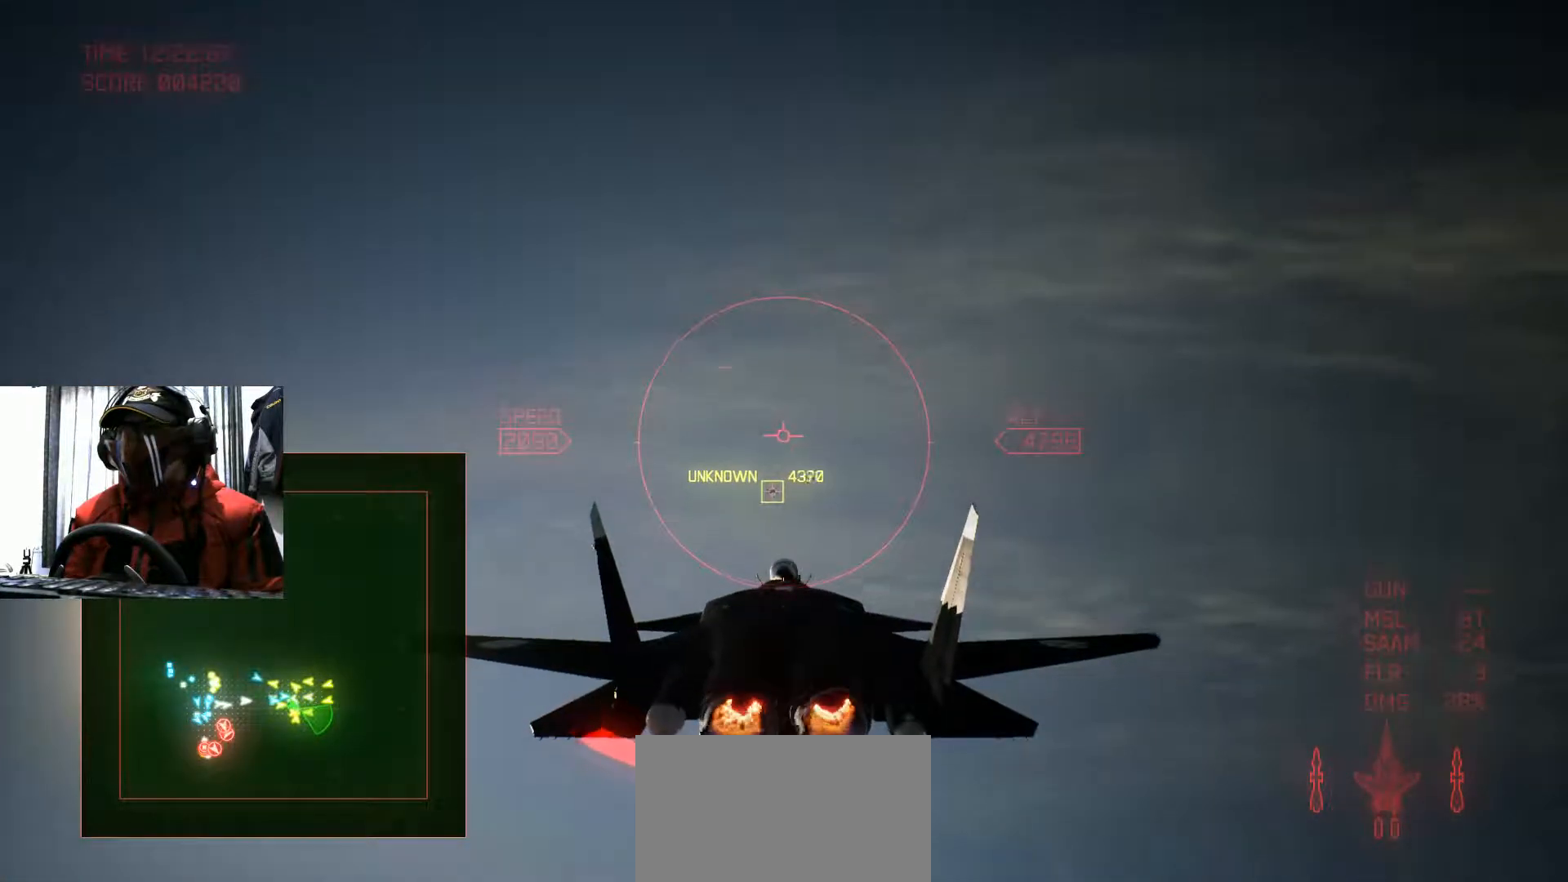
{"buttons": [], "left_stick": "right", "right_stick": "center", "events": [[467, "left_stick", "right"]]}
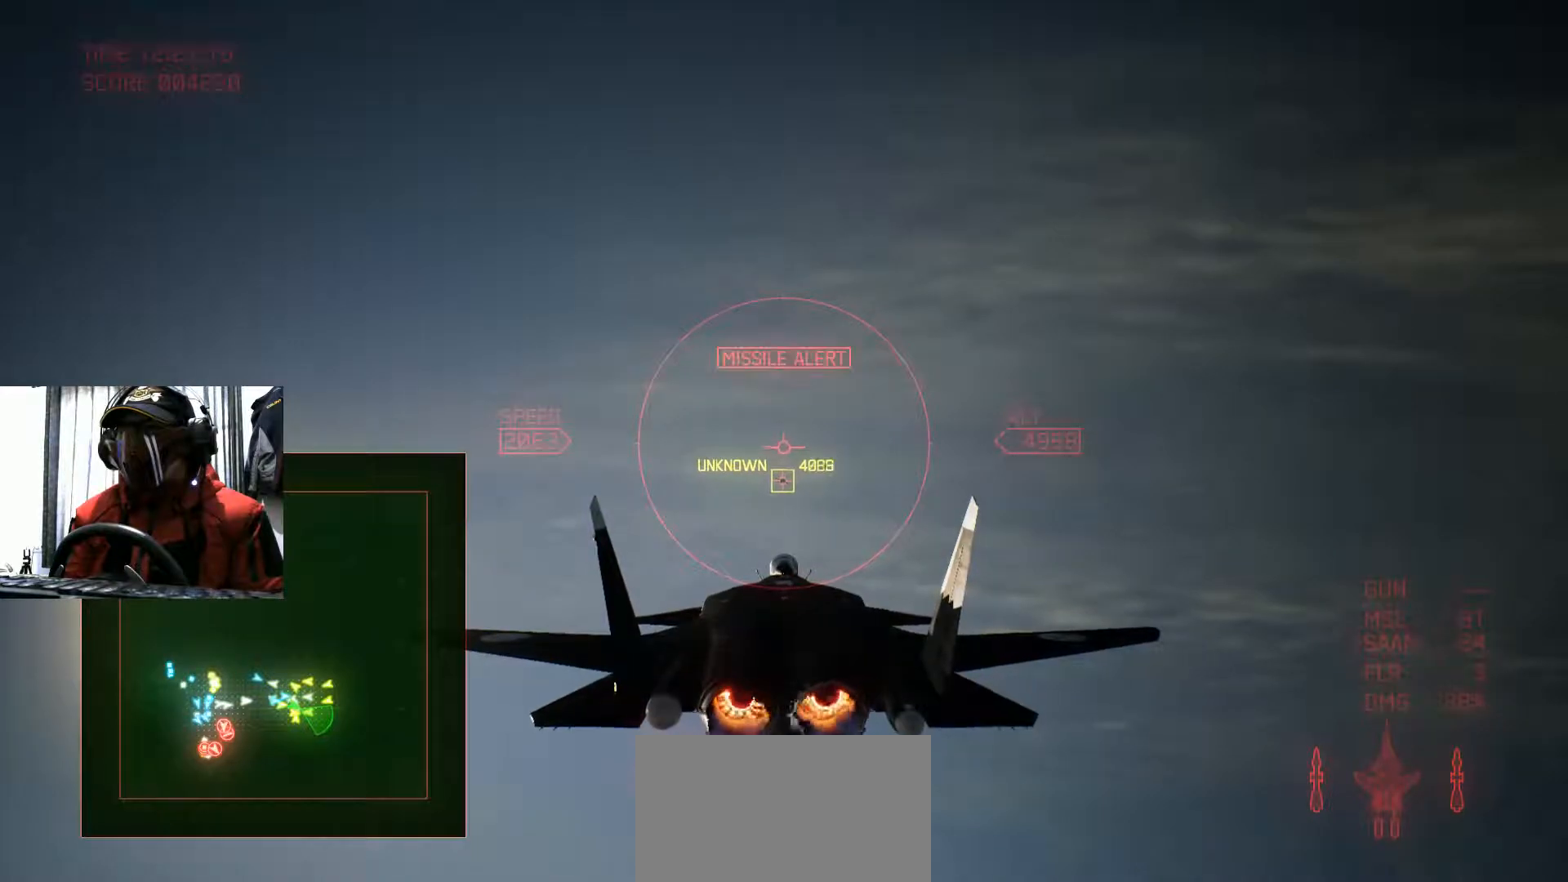
{"buttons": [], "left_stick": "center", "right_stick": "center", "events": [[100, "left_stick", "center"]]}
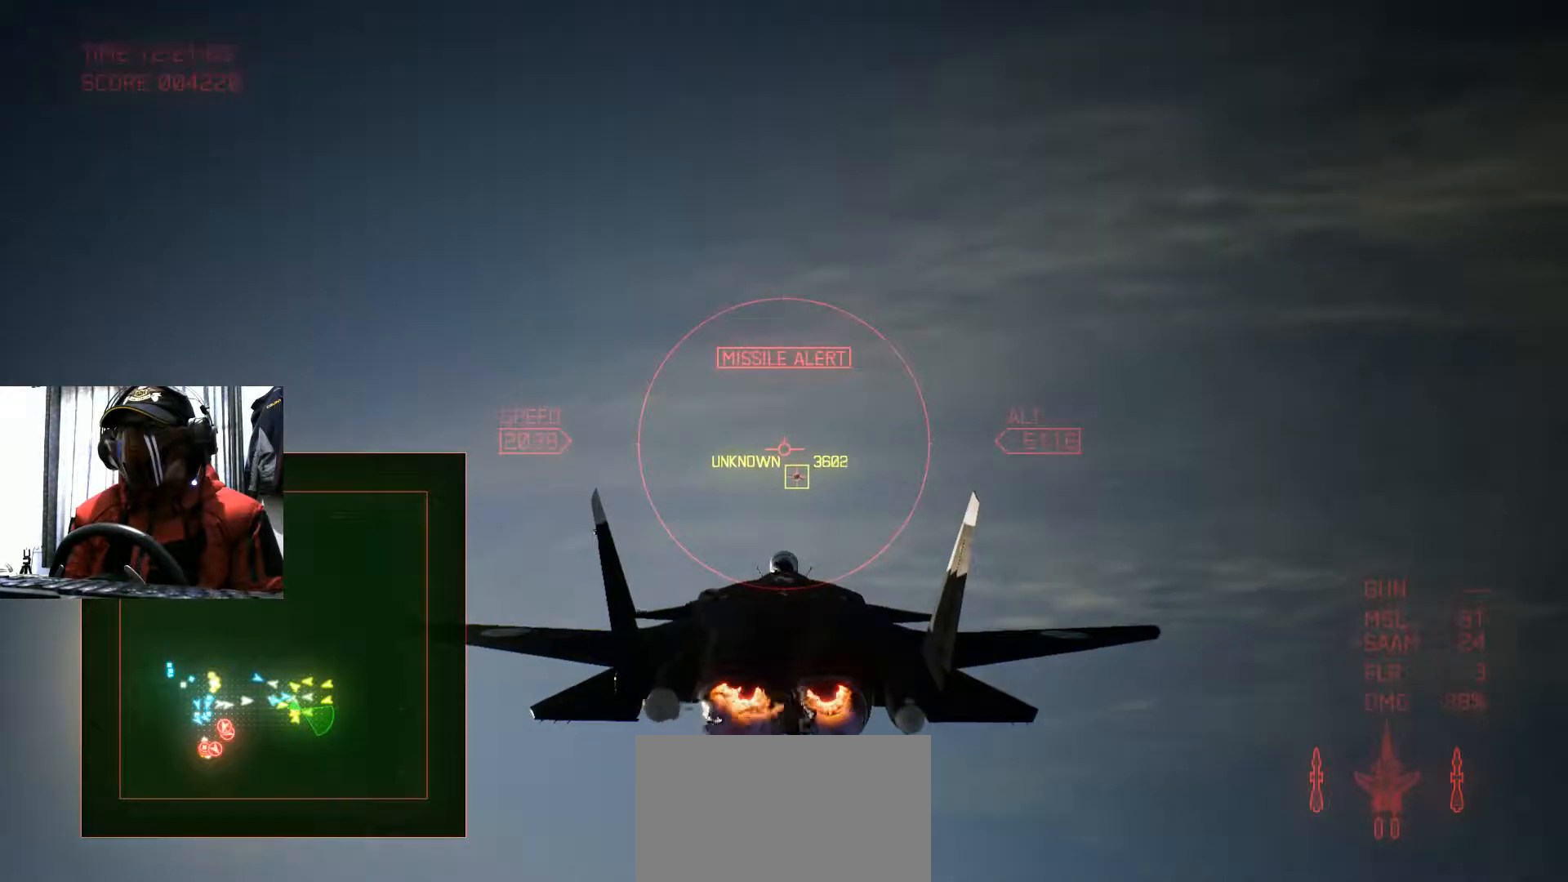
{"buttons": [], "left_stick": "center", "right_stick": "center", "events": [[300, "left_stick", "right"], [484, "left_stick", "center"]]}
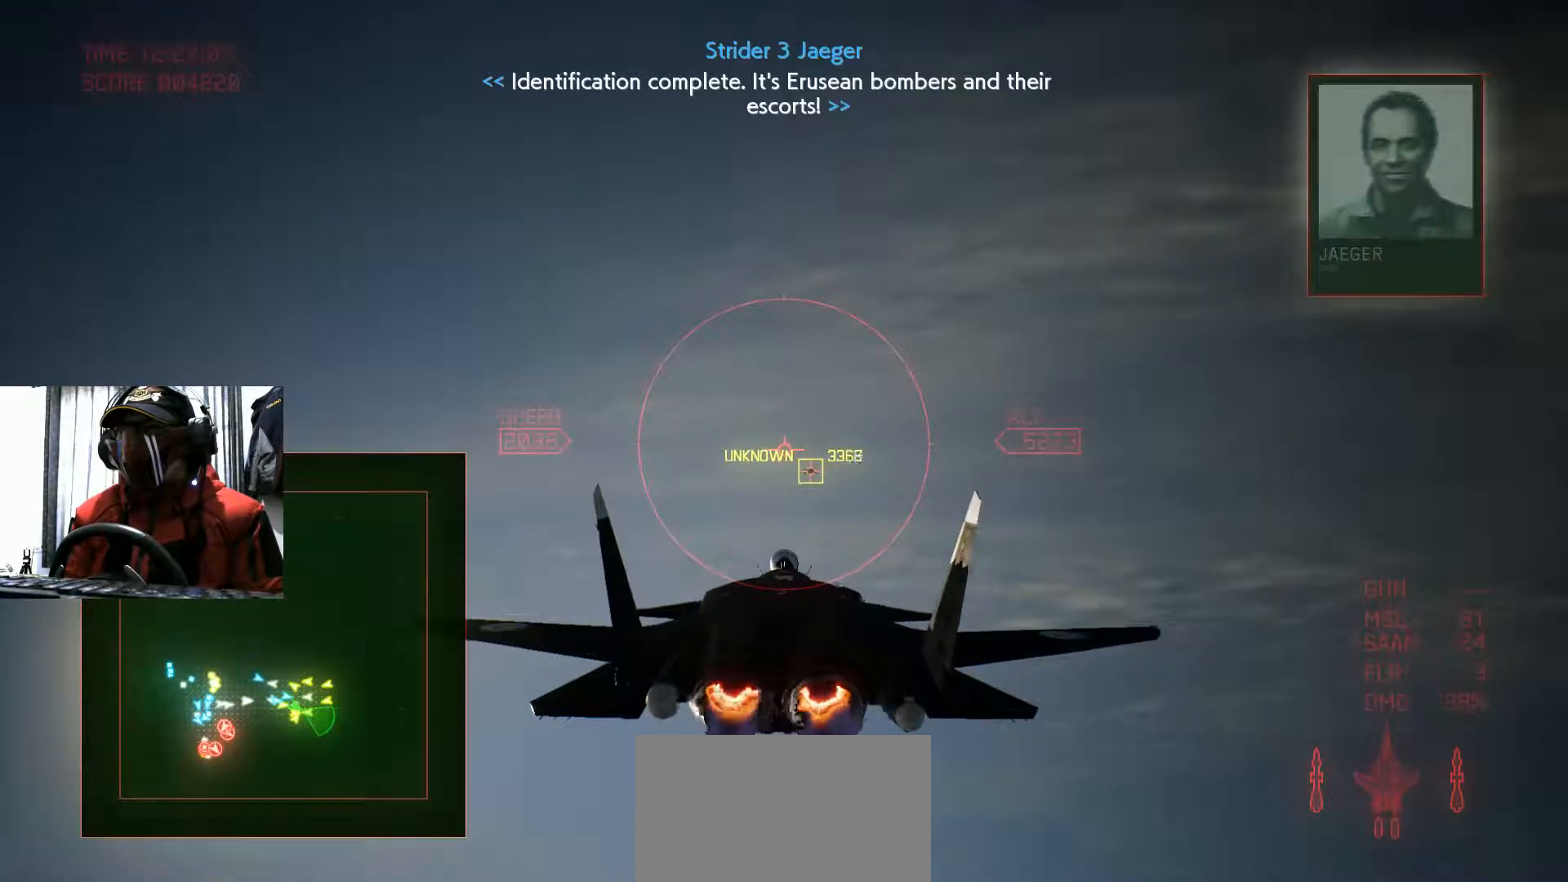
{"buttons": [], "left_stick": "center", "right_stick": "center", "events": [[267, "left_stick", "down-right"], [417, "left_stick", "center"]]}
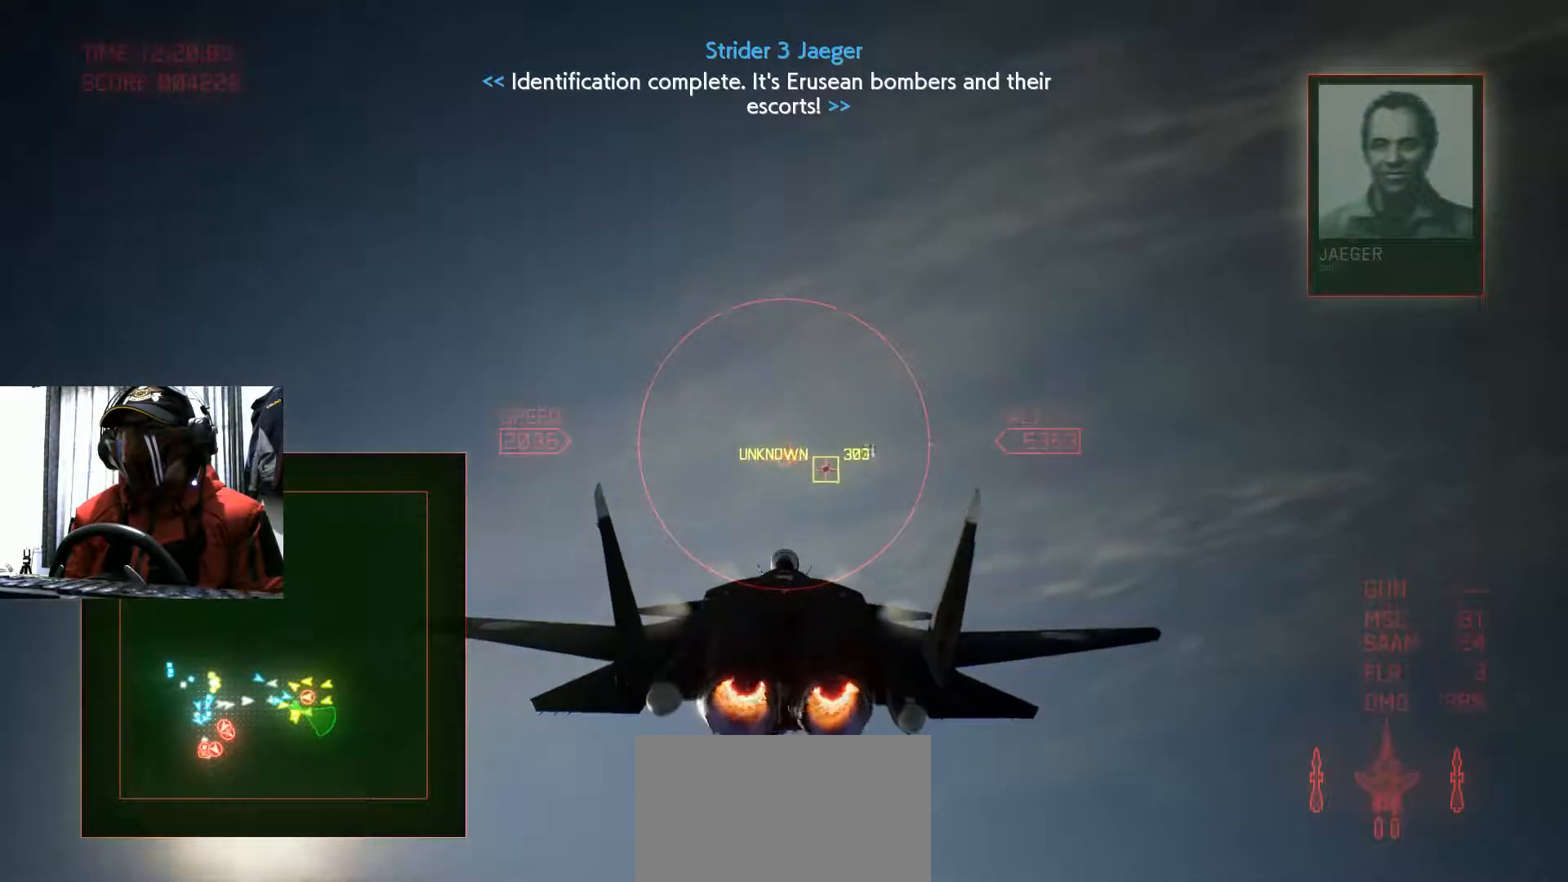
{"buttons": [], "left_stick": "up", "right_stick": "center", "events": [[250, "left_stick", "up"]]}